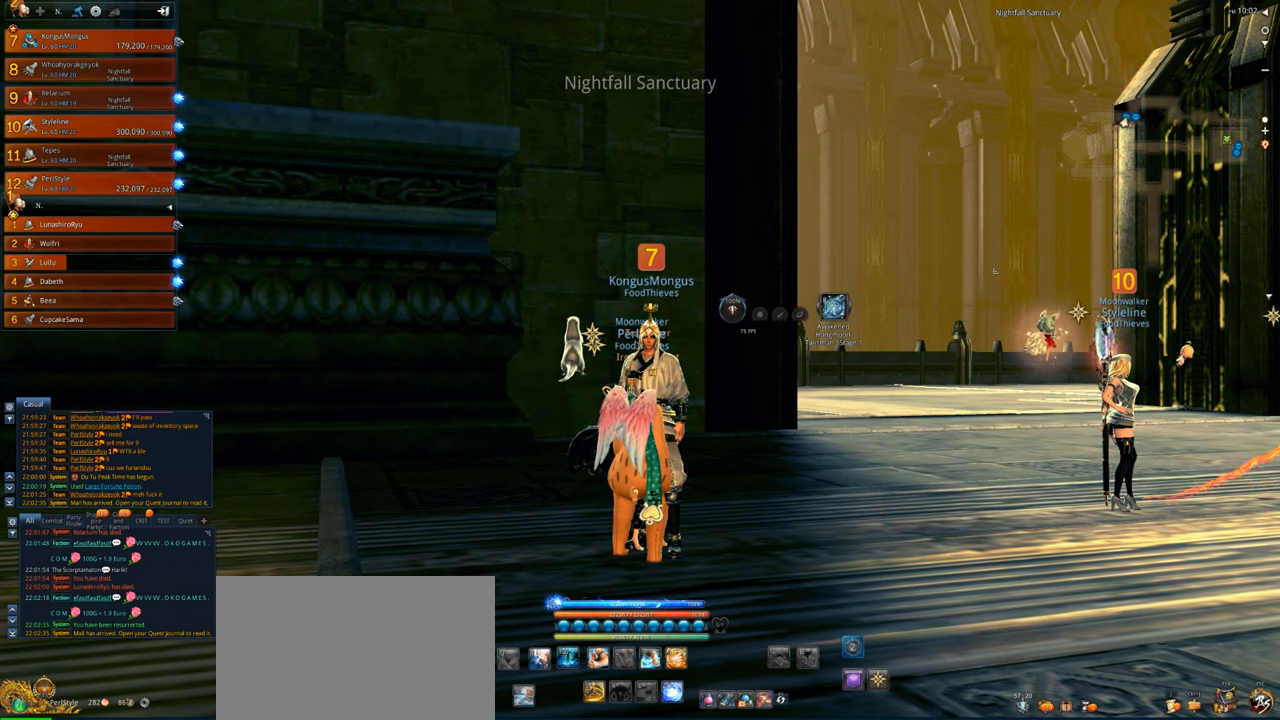
Gameplay with keyboard and mouse; each line is a JSON object with the keys and mouse buttons held at the frame after it. "events" lists presses ("down") and releases ("up") of "1", "2", "3", "4", "5", "a", "alt", "c", "caps_lock", "ctrl", "d", "e", "f", "g", "q", "r", "s", "shift", "space", "t", "tab", "v", "w", "x", "z", "mouse_left", "mouse_wheel" and "mouse_right" between this image and that frame as [ms after this image, input, new state], when the widget could be followed in between. "mouse_left", "mouse_wheel", "mouse_right" = the "left", "wheel", "right" buttons of the "mouse" list. No other keys are recorded. "wheel" means that the mouse wheel is clicked or scrolled. Not read: mouse_move.
{"keys": [], "mouse": [], "events": [[317, "mouse_left", "down"], [417, "mouse_left", "up"]]}
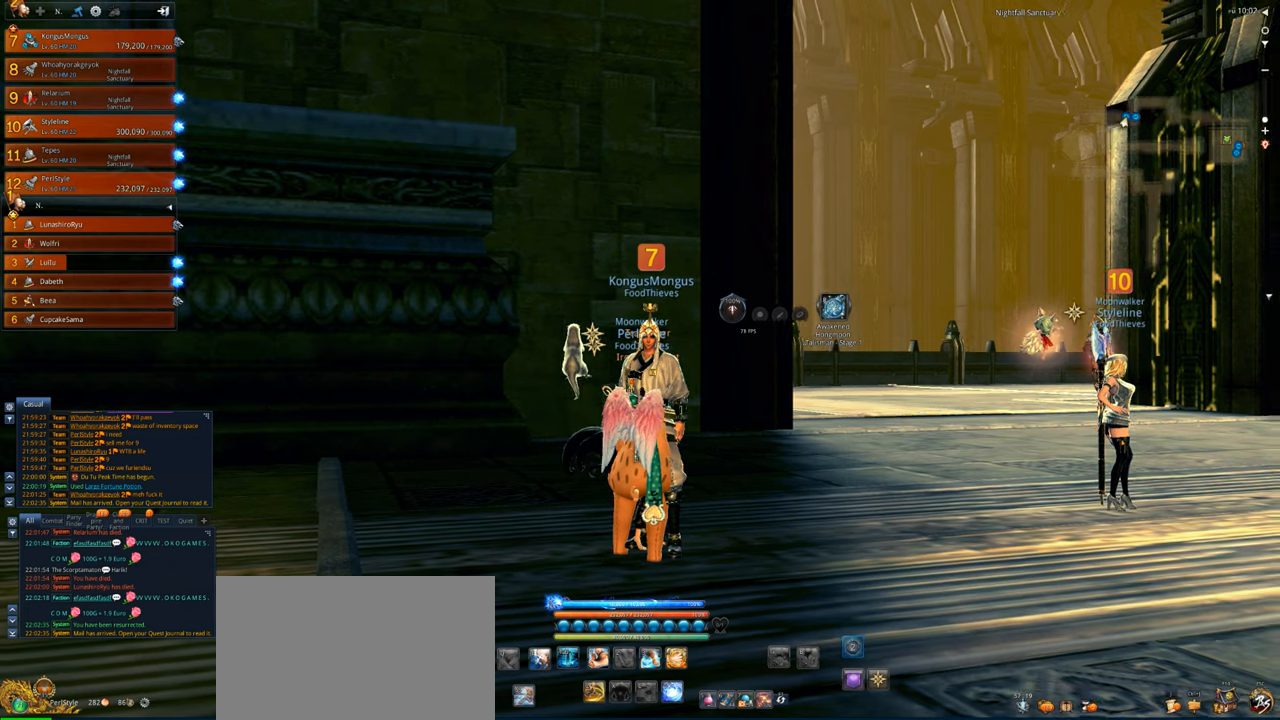
{"keys": ["w"], "mouse": [], "events": [[83, "d", "down"], [250, "w", "down"], [483, "d", "up"]]}
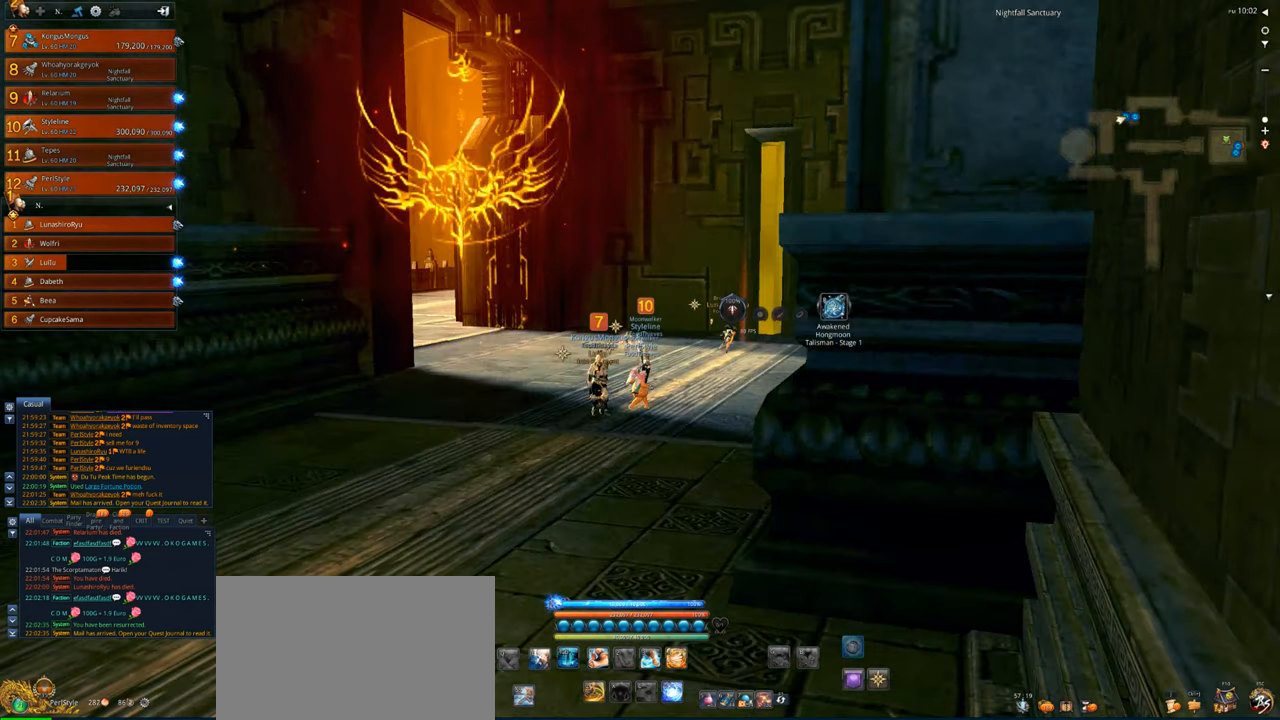
{"keys": ["alt"], "mouse": [], "events": [[150, "alt", "down"], [250, "w", "up"]]}
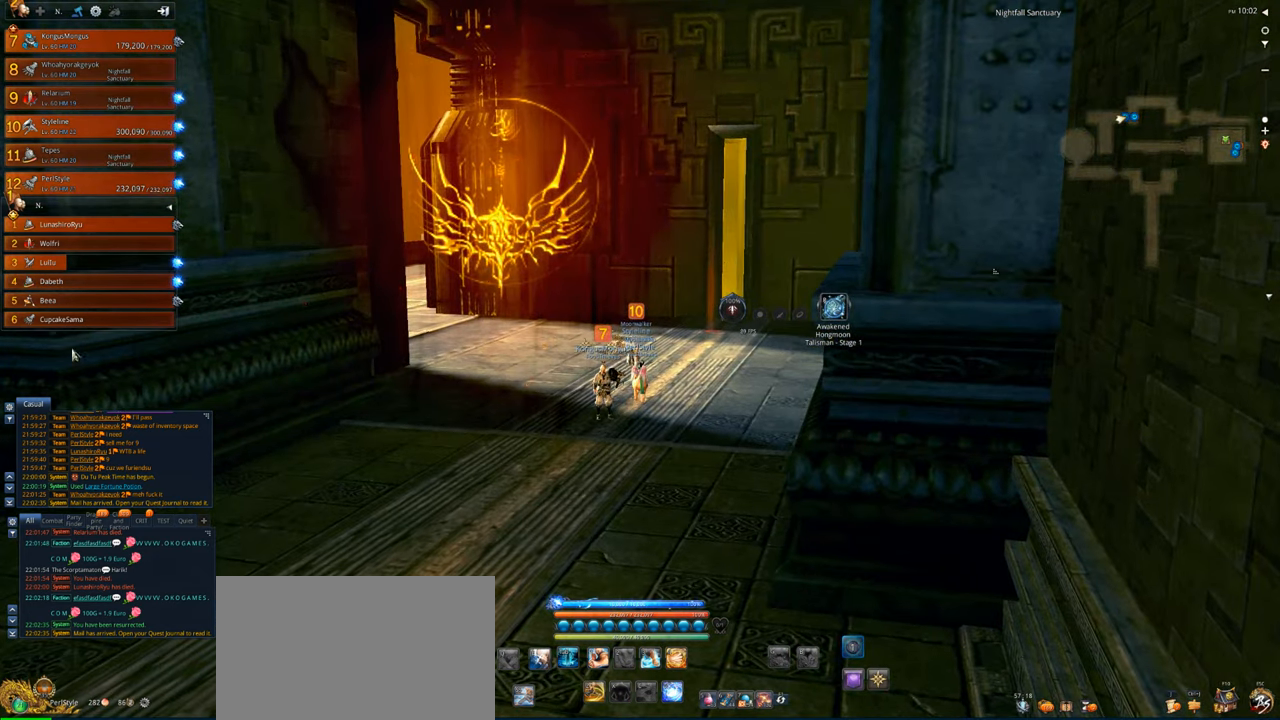
{"keys": ["alt"], "mouse": [], "events": []}
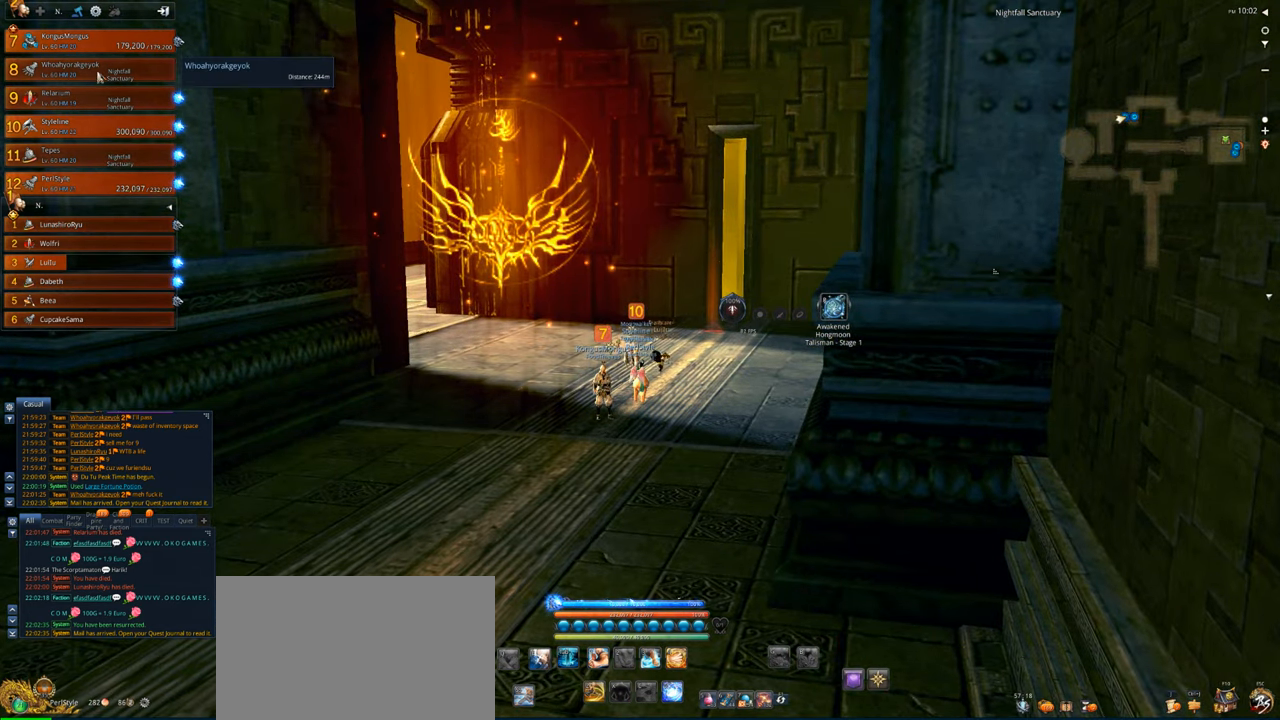
{"keys": ["alt"], "mouse": [], "events": []}
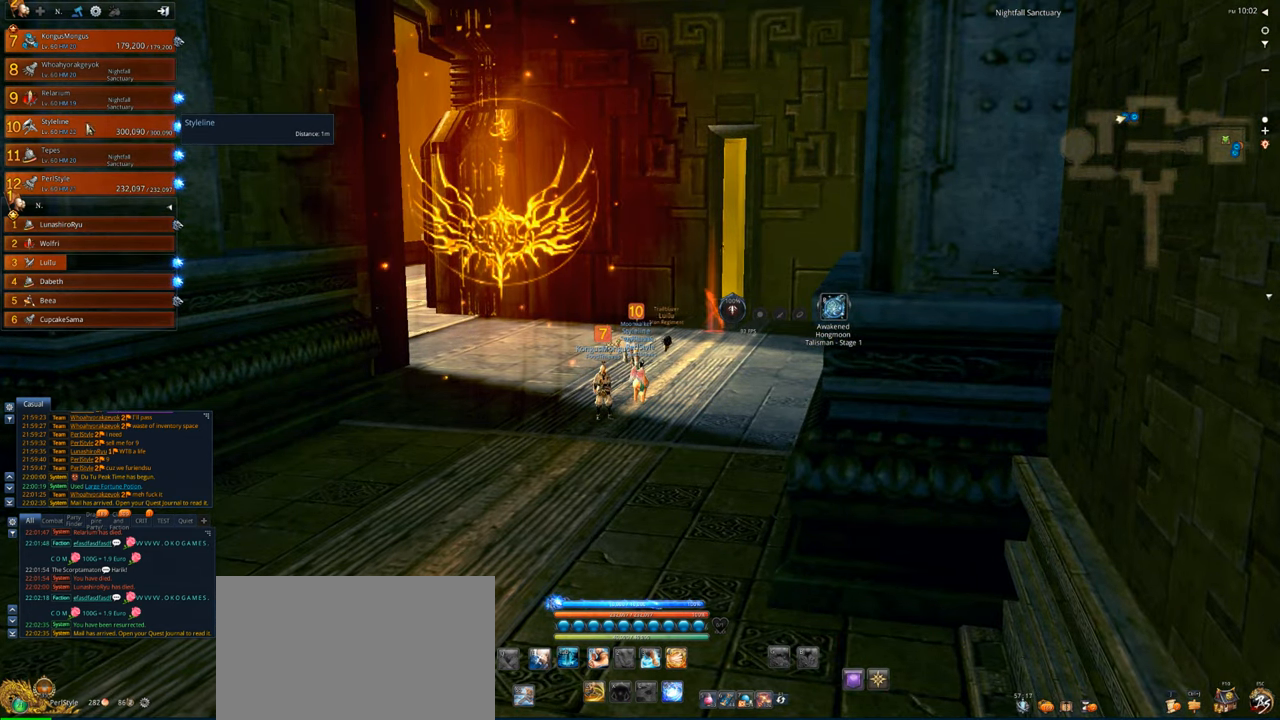
{"keys": ["alt"], "mouse": [], "events": []}
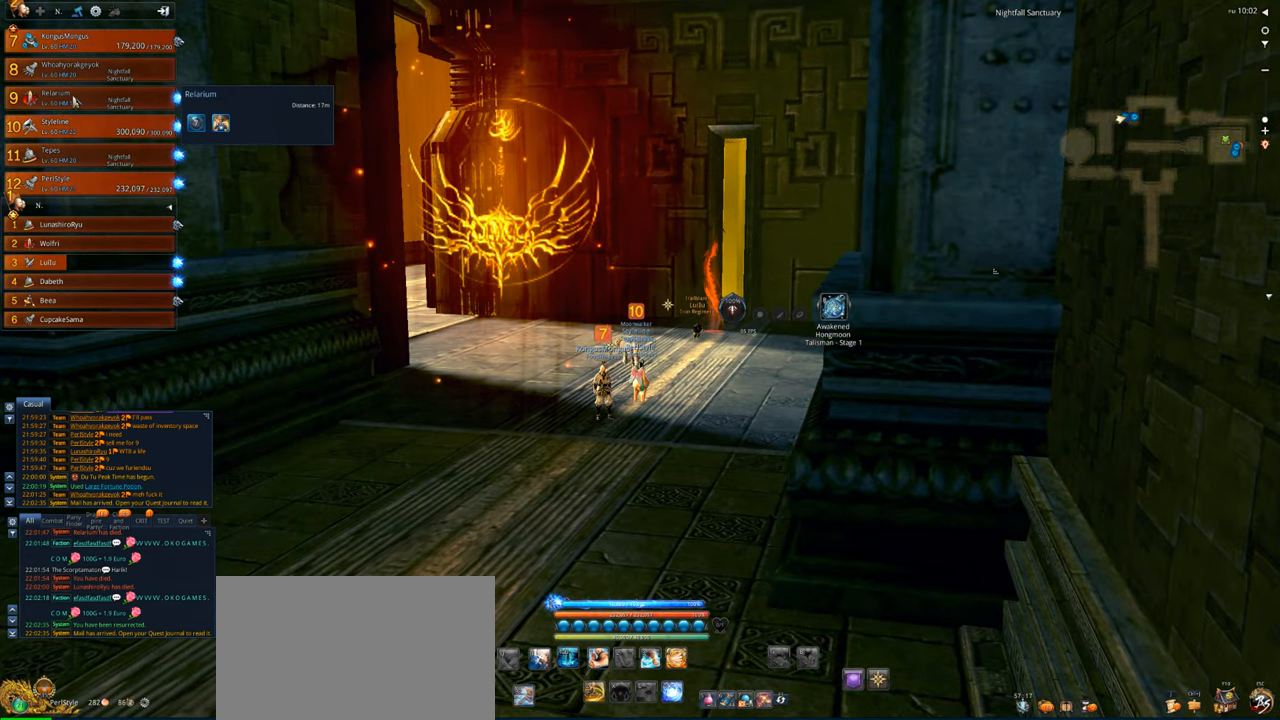
{"keys": ["alt"], "mouse": [], "events": [[83, "mouse_right", "down"], [117, "mouse_right", "up"]]}
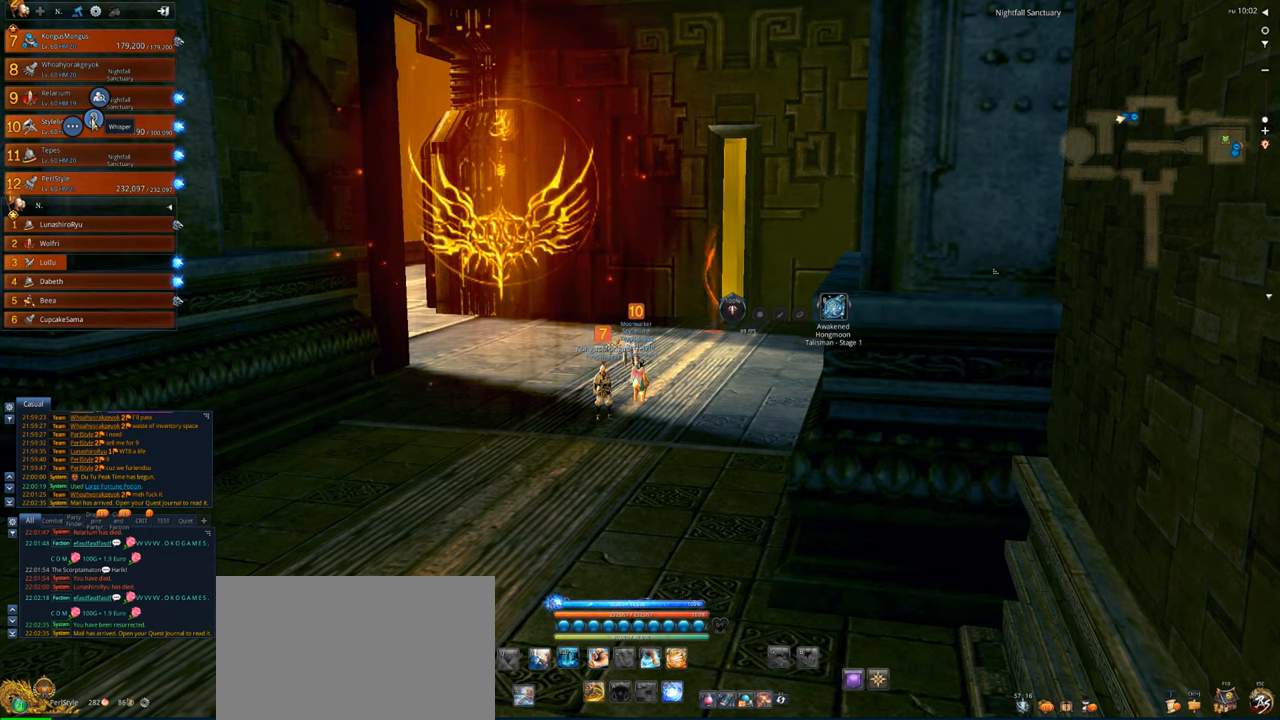
{"keys": [], "mouse": [], "events": [[150, "mouse_left", "down"], [250, "mouse_left", "up"], [317, "alt", "up"]]}
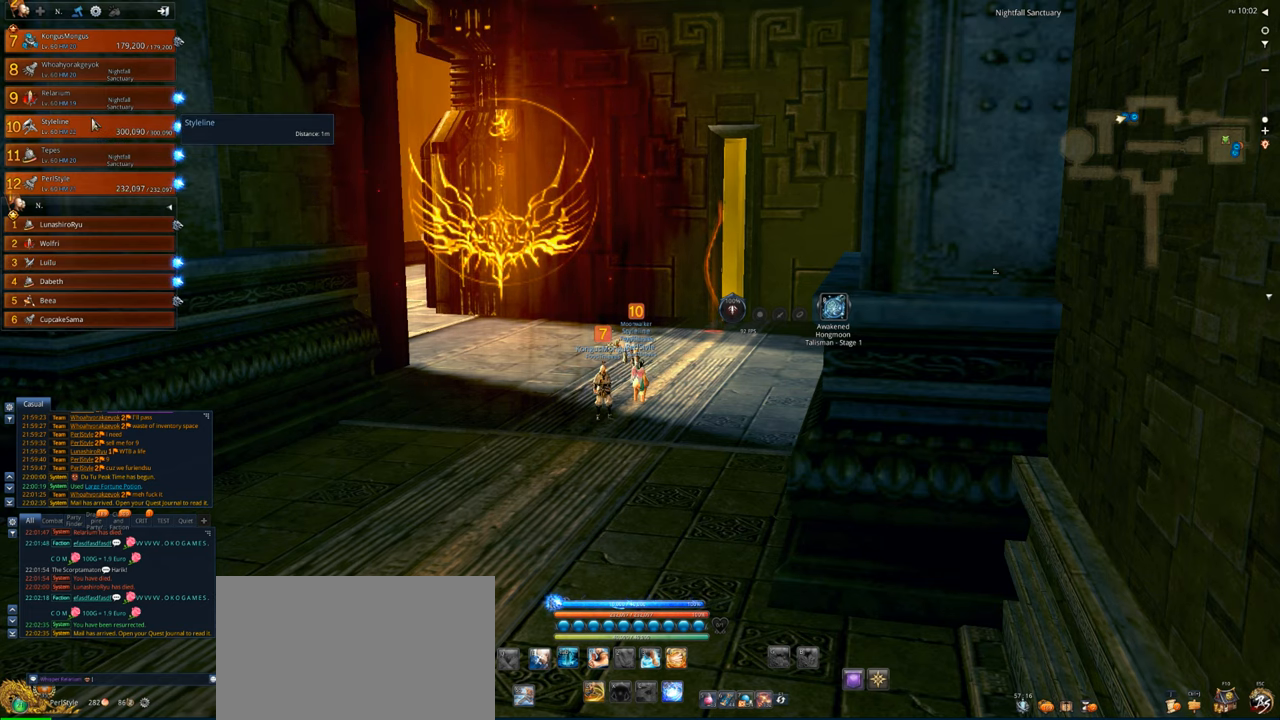
{"keys": [], "mouse": [], "events": []}
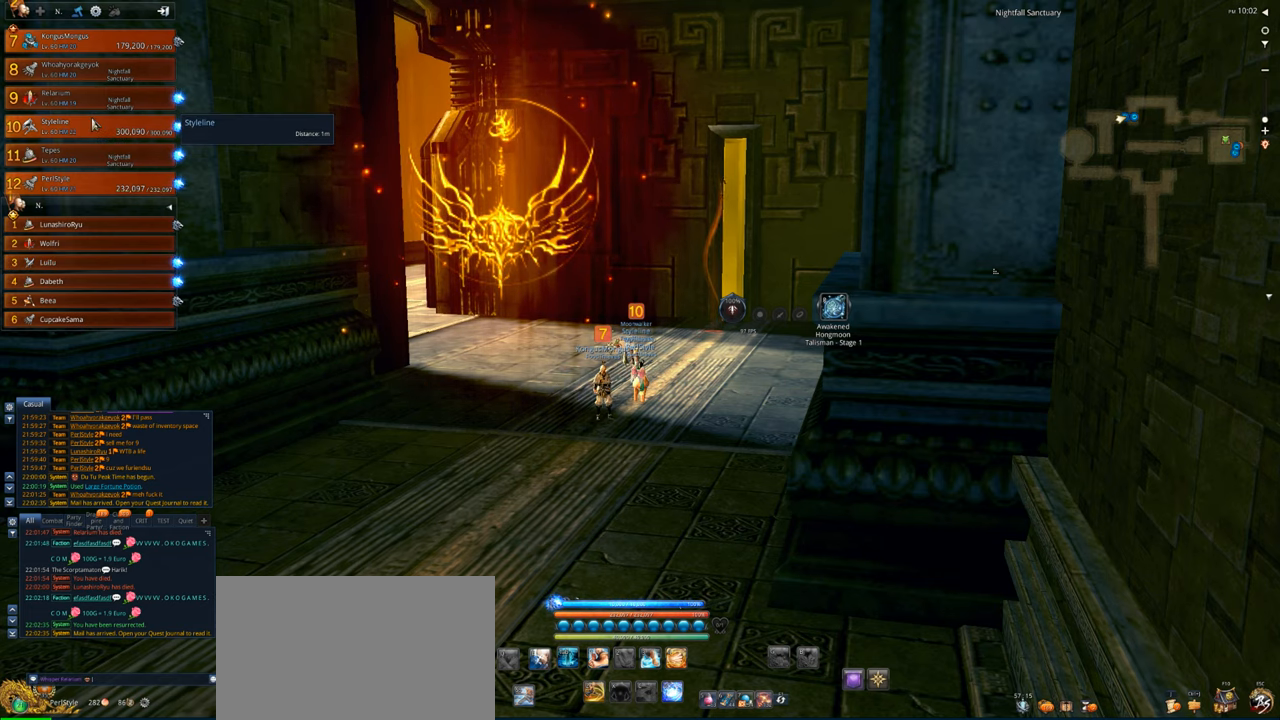
{"keys": [], "mouse": [], "events": []}
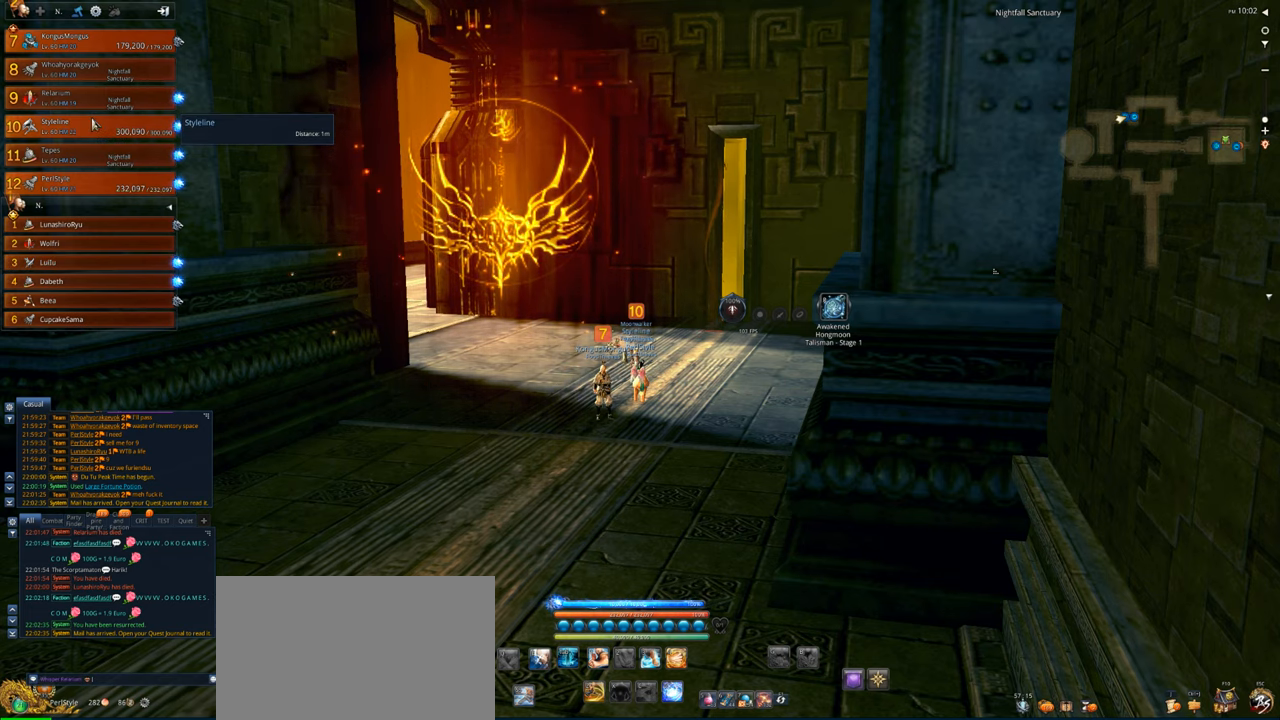
{"keys": [], "mouse": [], "events": [[250, "d", "down"], [283, "d", "up"], [383, "d", "down"], [483, "d", "up"]]}
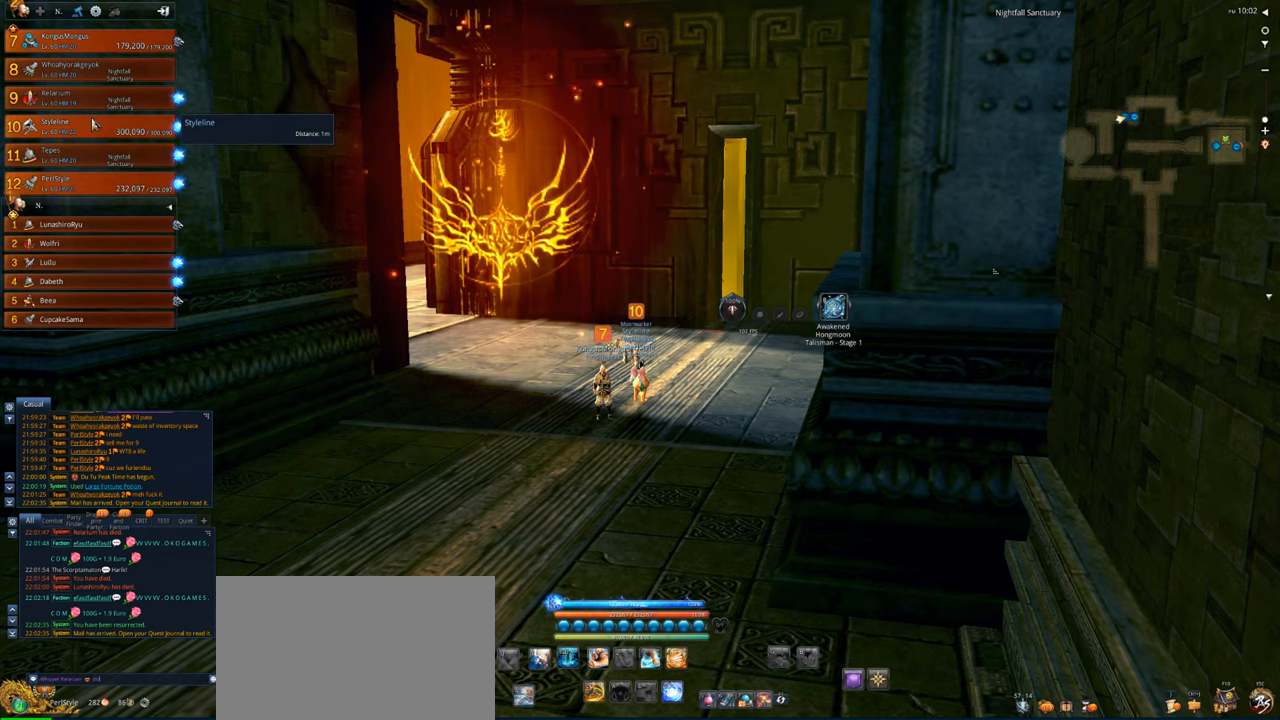
{"keys": [], "mouse": [], "events": [[50, "space", "down"], [150, "space", "up"]]}
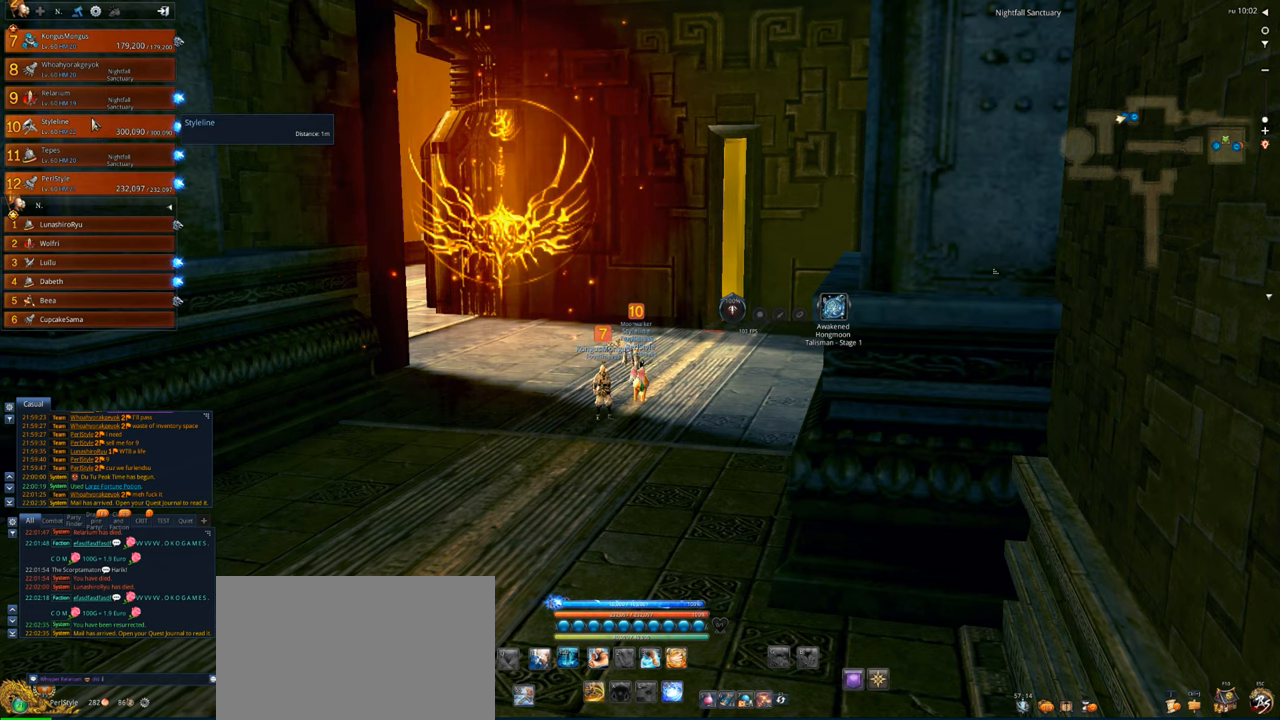
{"keys": [], "mouse": [], "events": [[83, "space", "down"], [183, "space", "up"], [317, "a", "down"], [417, "a", "up"]]}
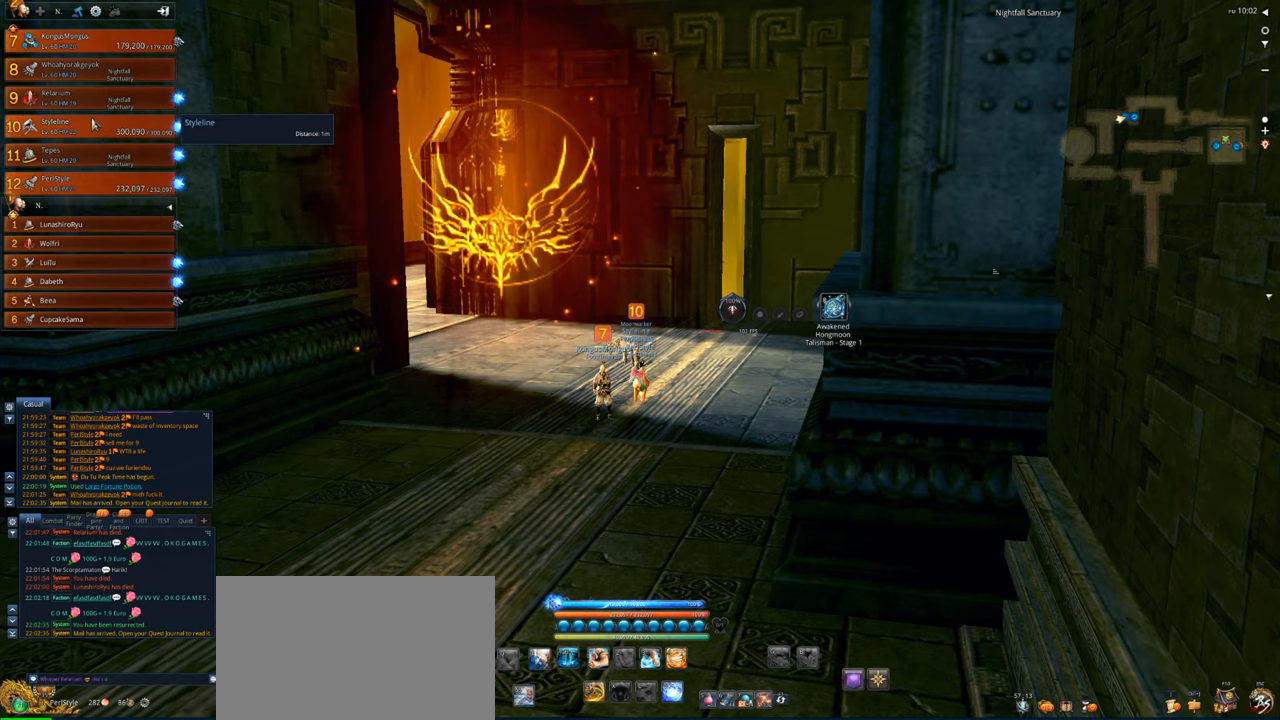
{"keys": [], "mouse": [], "events": []}
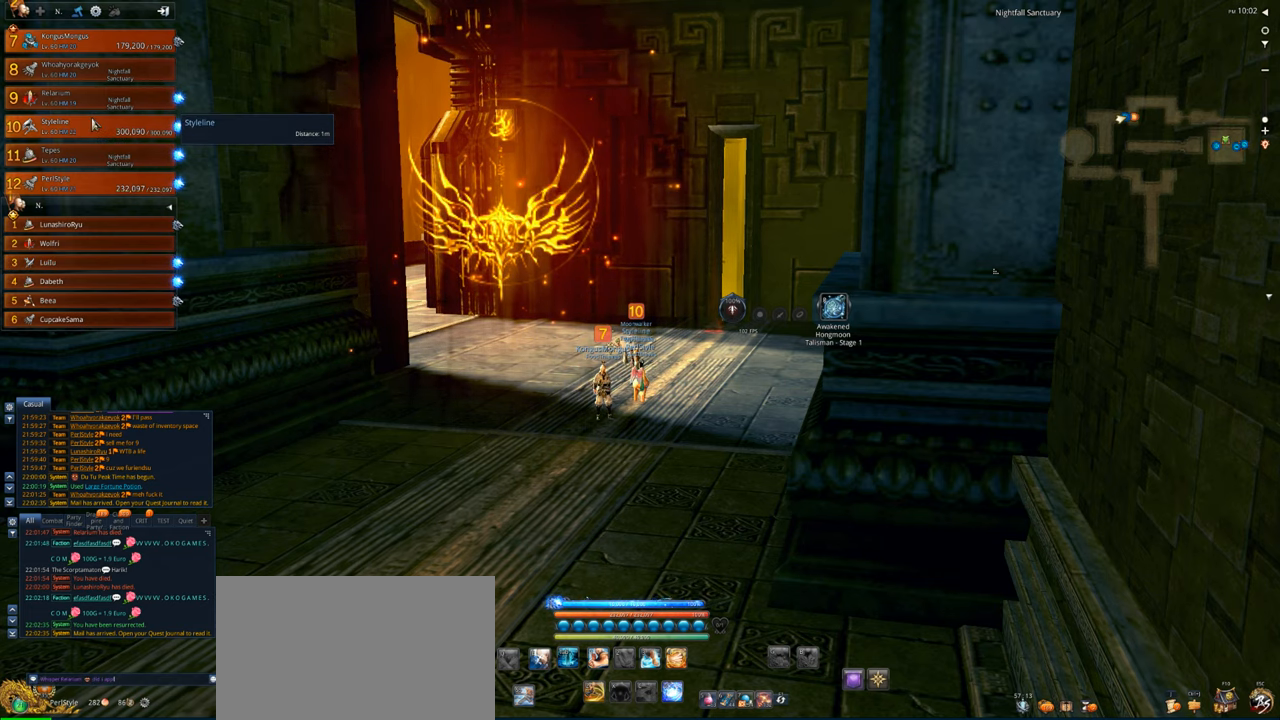
{"keys": [], "mouse": [], "events": [[250, "space", "down"], [383, "f", "down"], [383, "space", "up"], [450, "f", "up"]]}
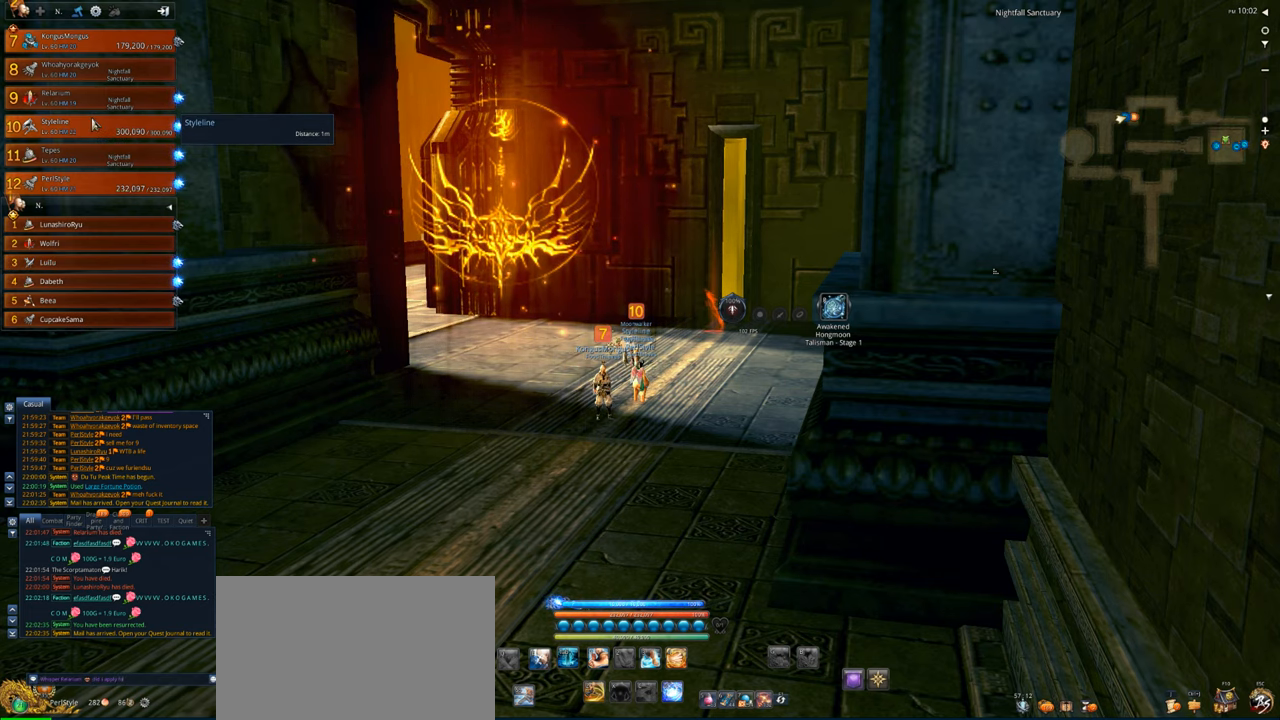
{"keys": [], "mouse": [], "events": [[17, "r", "down"], [117, "r", "up"], [117, "space", "down"], [250, "space", "up"]]}
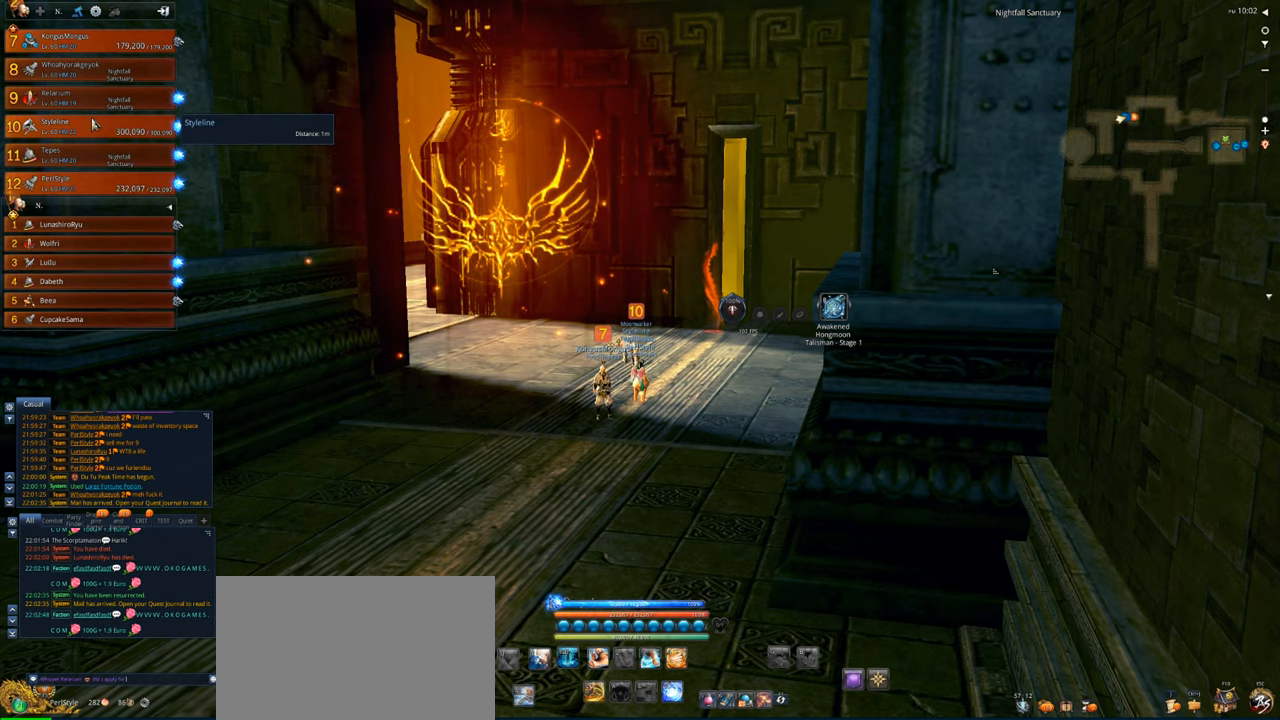
{"keys": ["shift"], "mouse": [], "events": [[50, "shift", "down"], [383, "space", "down"], [483, "space", "up"]]}
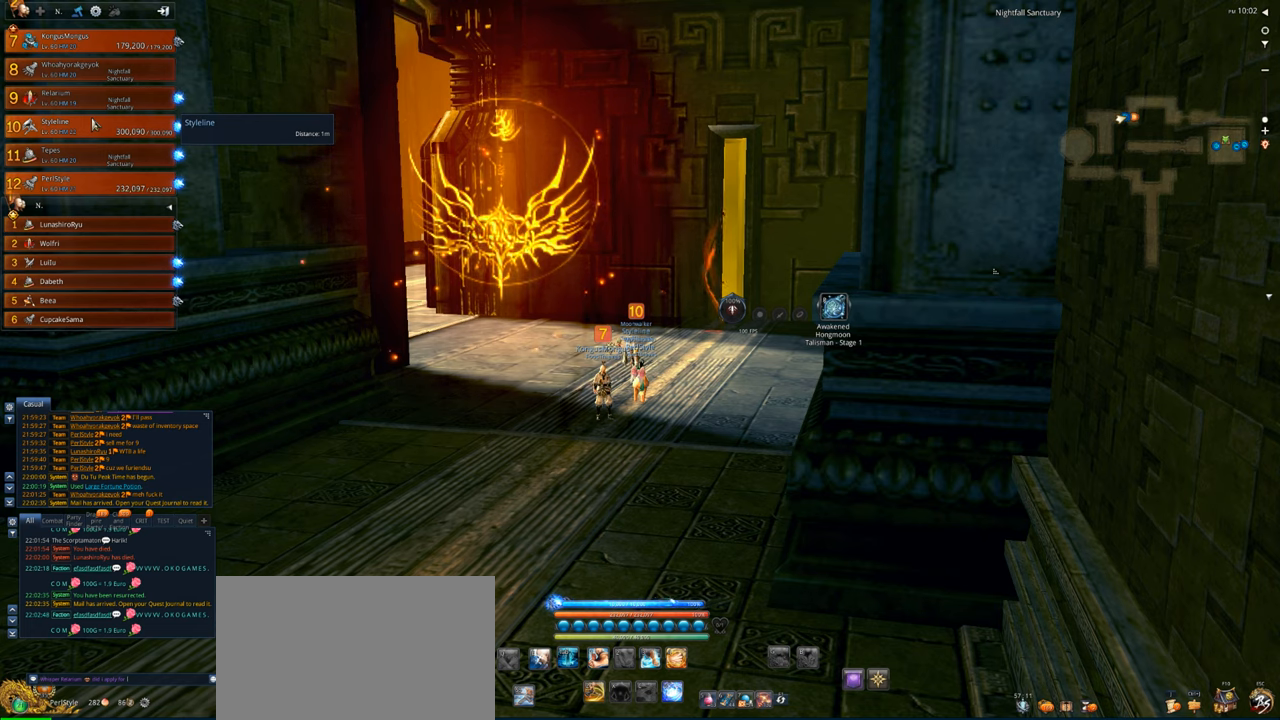
{"keys": ["shift"], "mouse": [], "events": []}
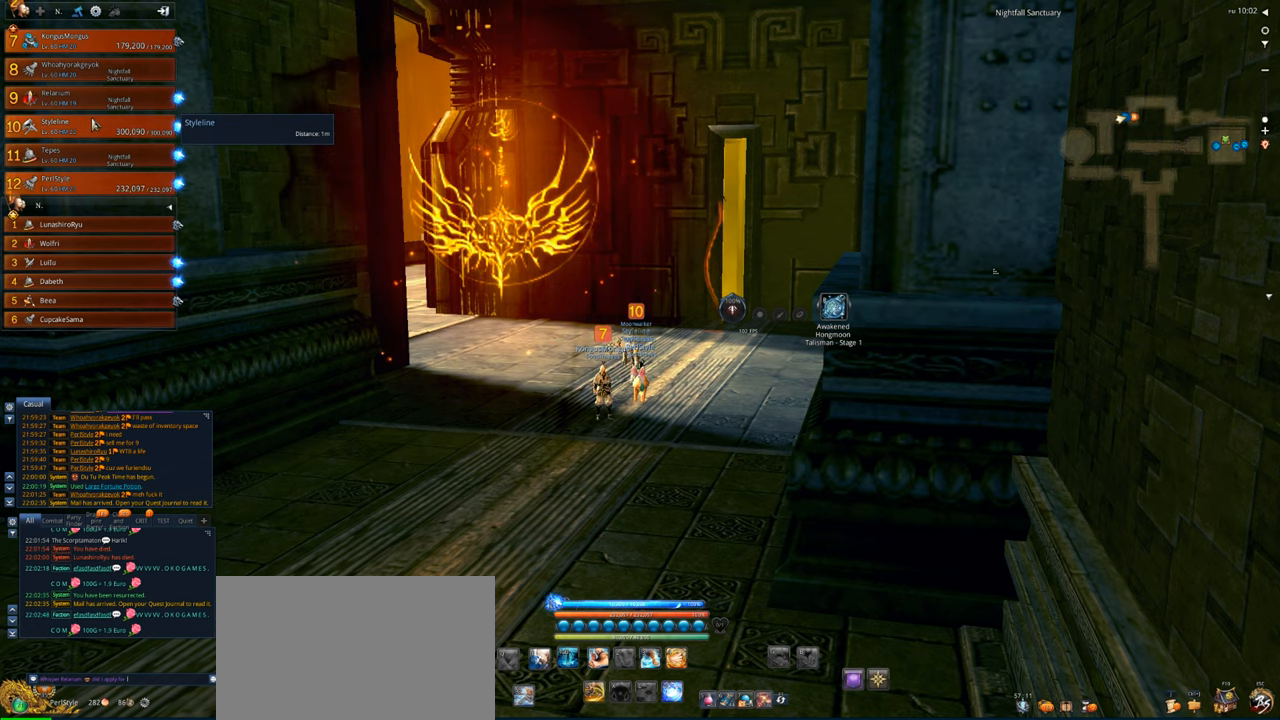
{"keys": ["shift"], "mouse": [], "events": [[117, "v", "down"], [217, "v", "up"], [350, "t", "down"], [450, "t", "up"]]}
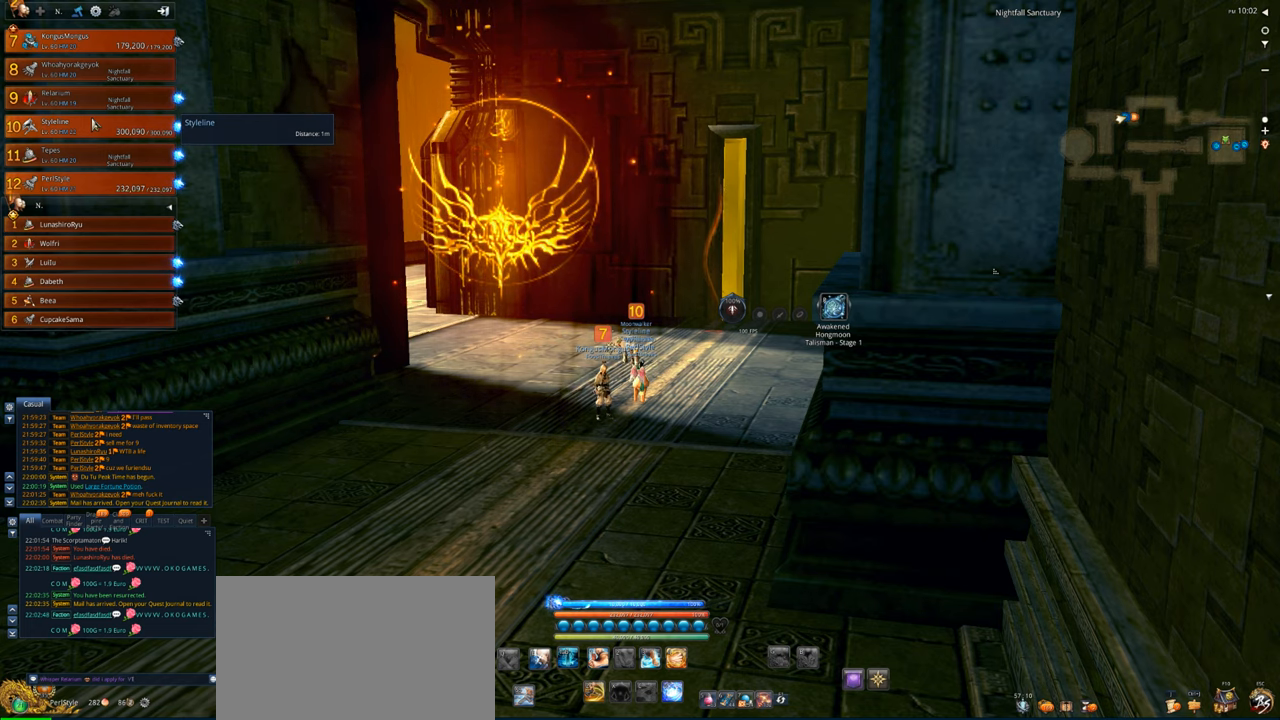
{"keys": [], "mouse": [], "events": [[150, "shift", "up"]]}
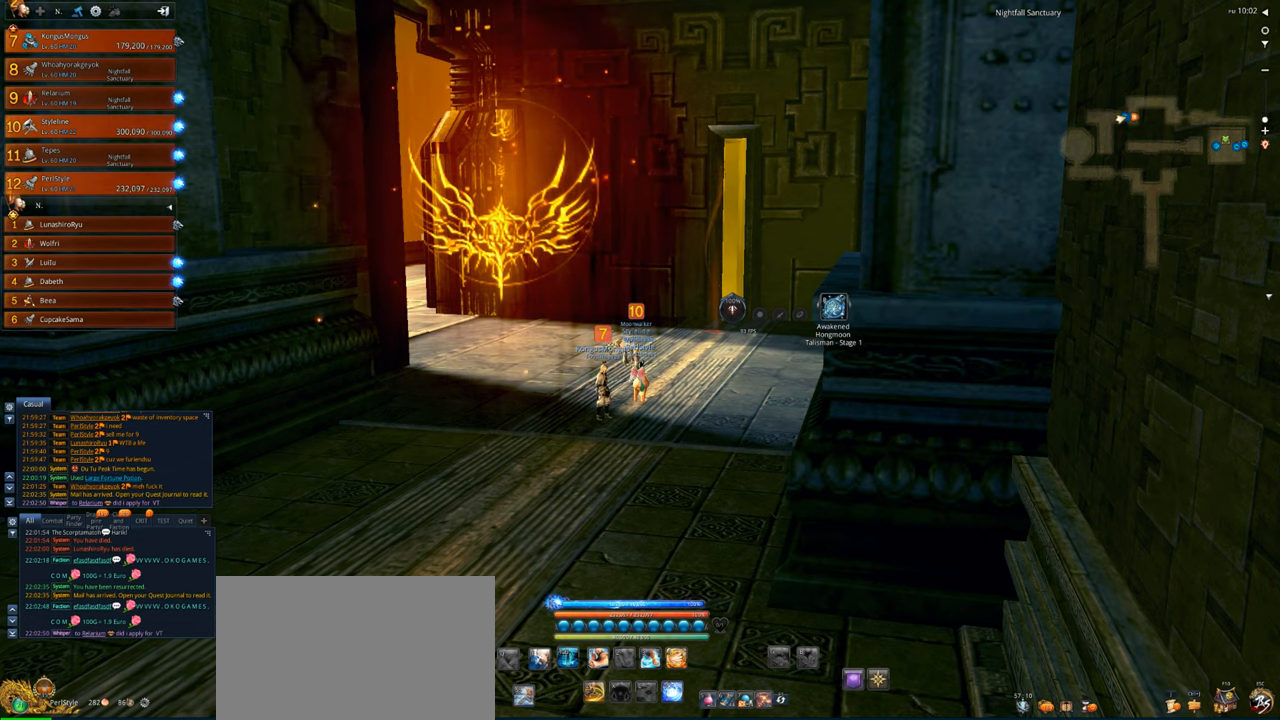
{"keys": [], "mouse": [], "events": []}
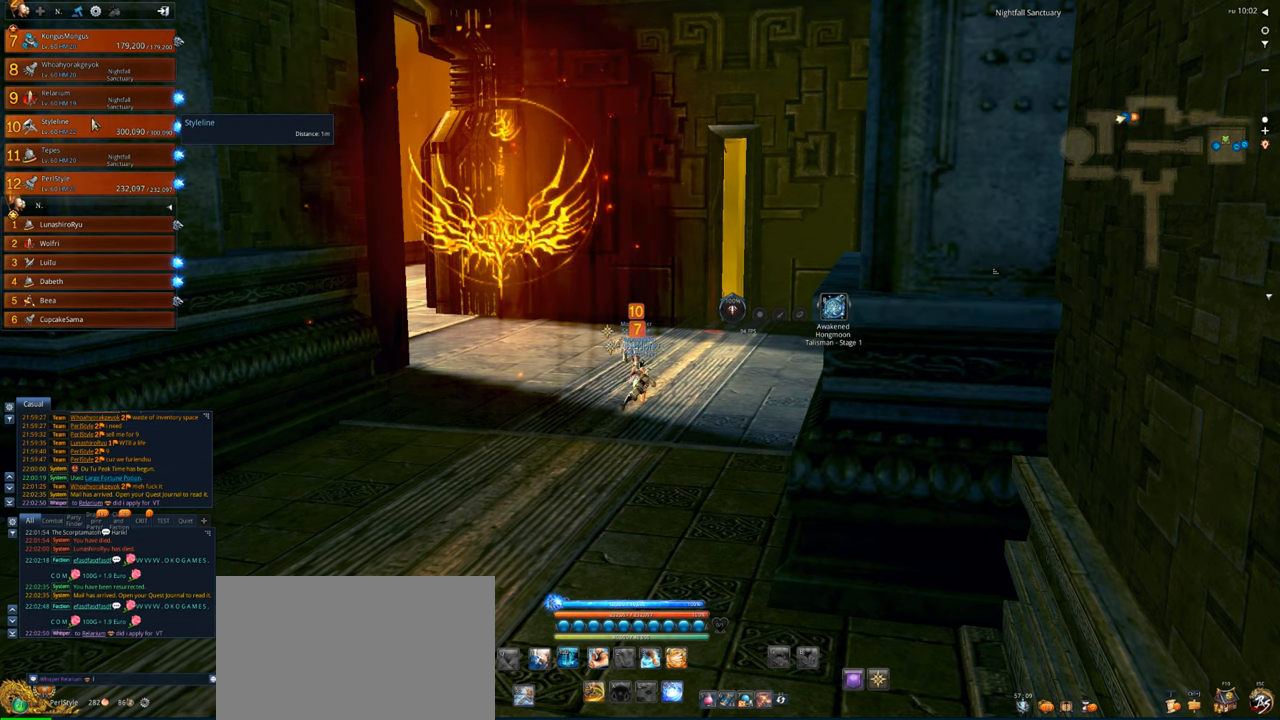
{"keys": [], "mouse": [], "events": [[117, "space", "down"], [217, "d", "down"], [217, "space", "up"], [250, "d", "up"], [417, "t", "down"], [483, "t", "up"]]}
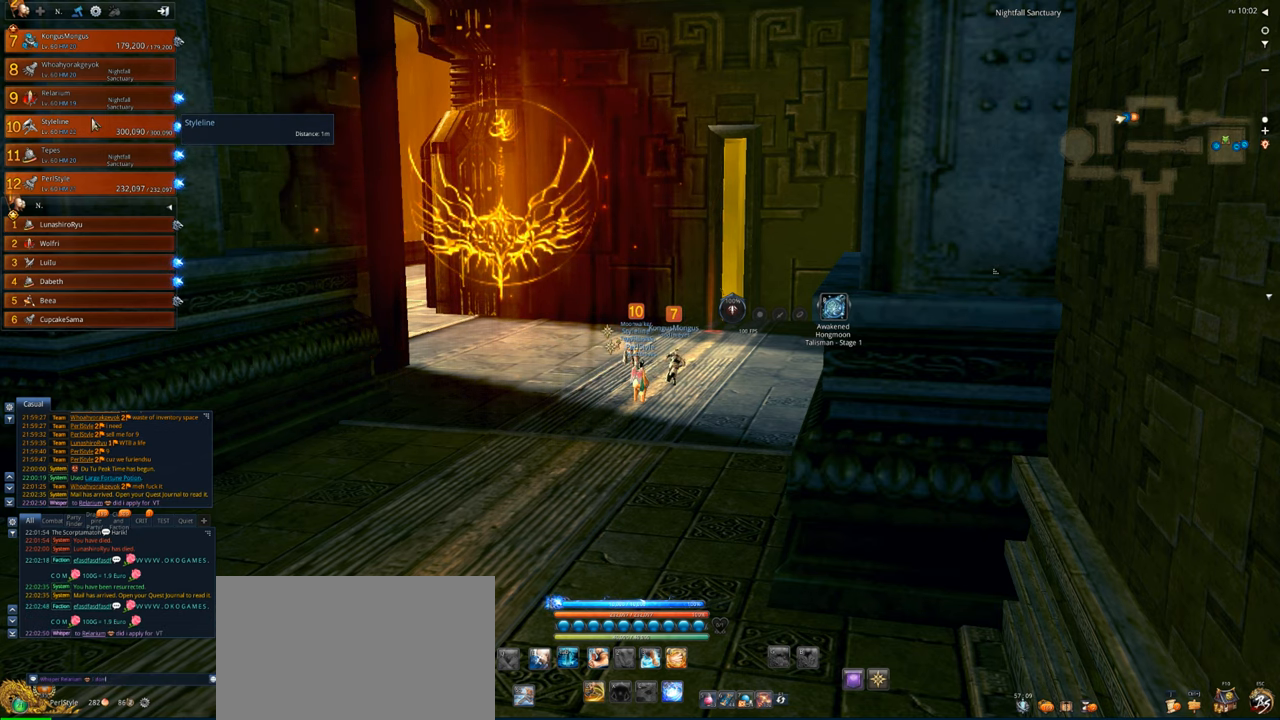
{"keys": ["e"], "mouse": [], "events": [[50, "space", "down"], [183, "space", "up"], [283, "r", "down"], [383, "e", "down"], [417, "r", "up"]]}
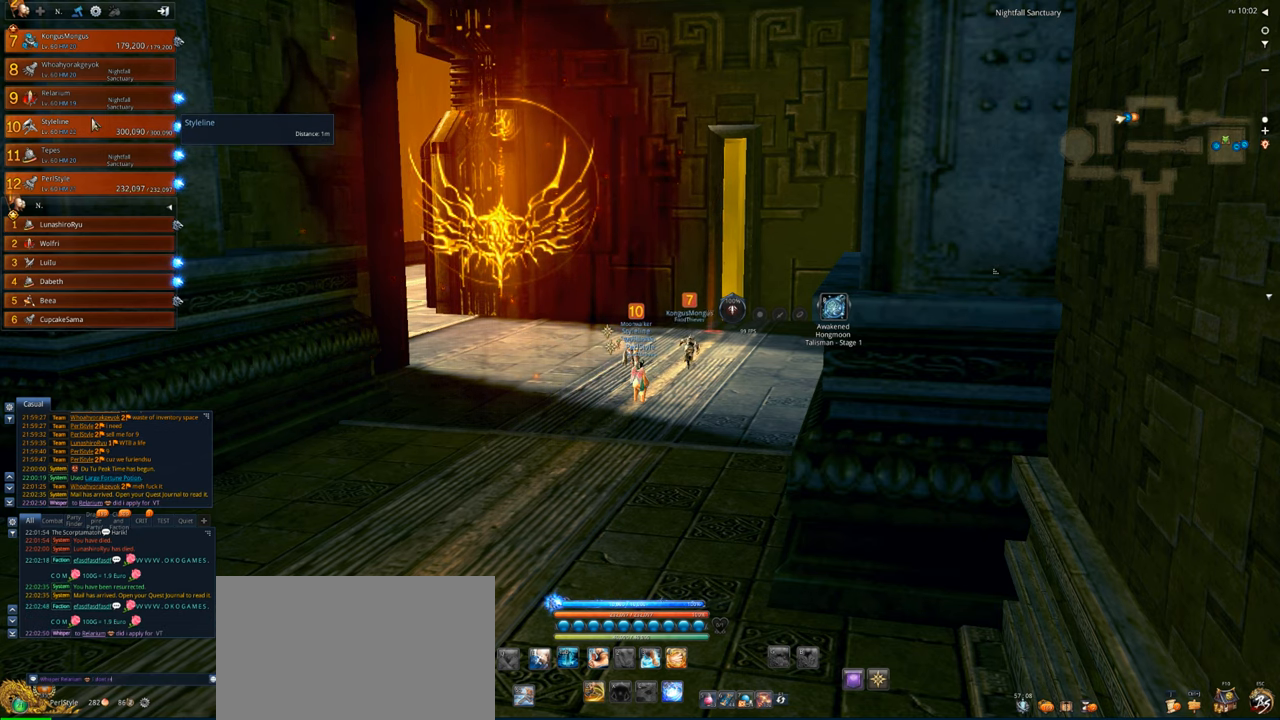
{"keys": [], "mouse": [], "events": [[17, "e", "up"], [217, "e", "down"], [350, "e", "up"]]}
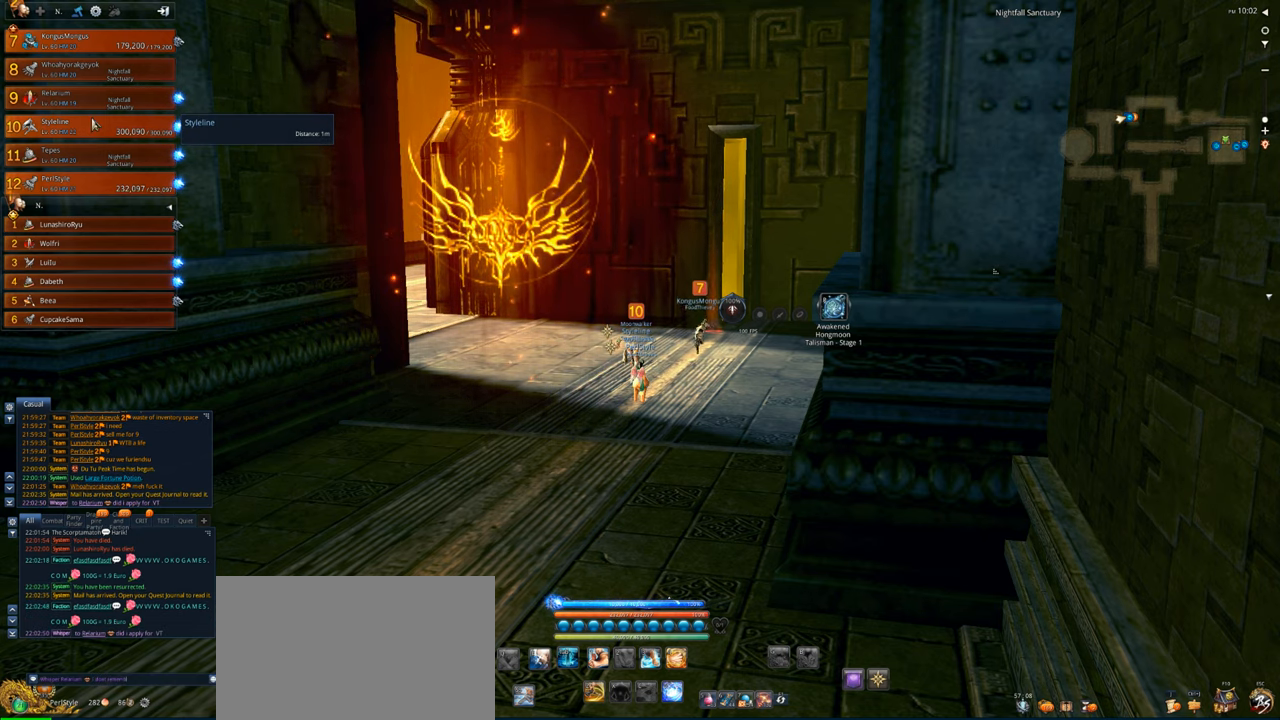
{"keys": [], "mouse": [], "events": [[183, "e", "down"], [250, "e", "up"], [250, "r", "down"], [350, "r", "up"]]}
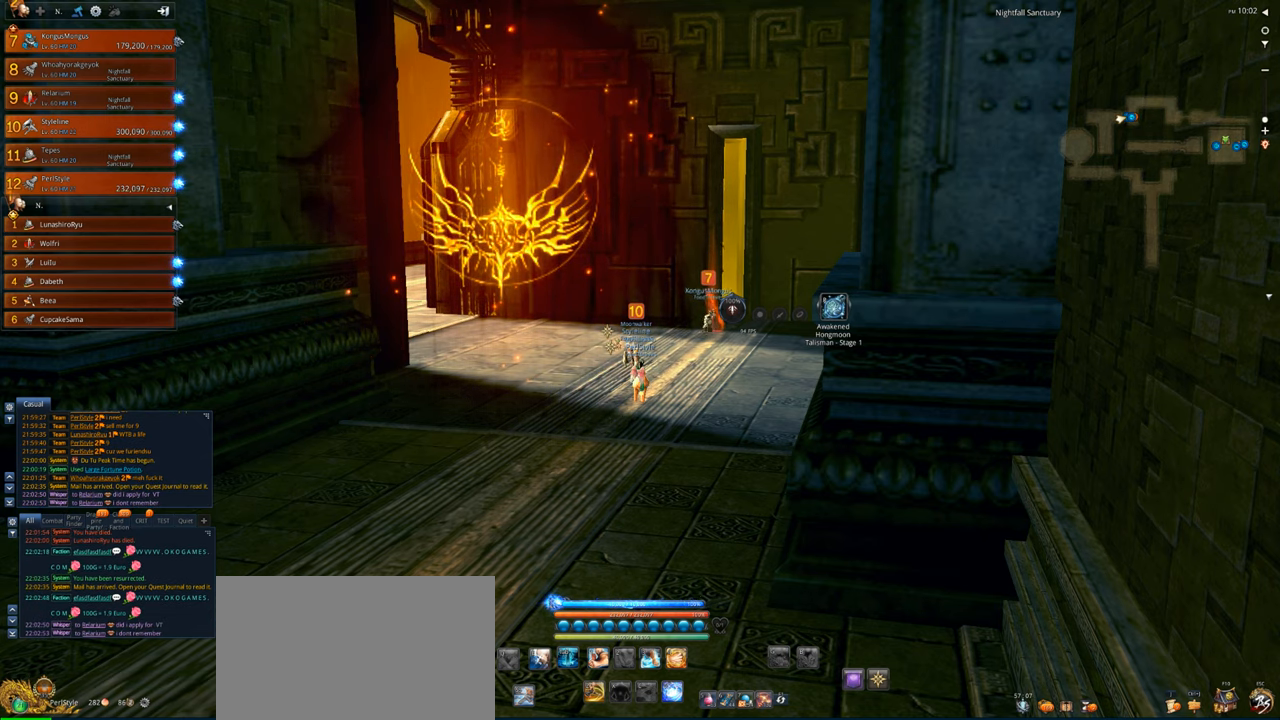
{"keys": ["space"], "mouse": [], "events": [[417, "space", "down"]]}
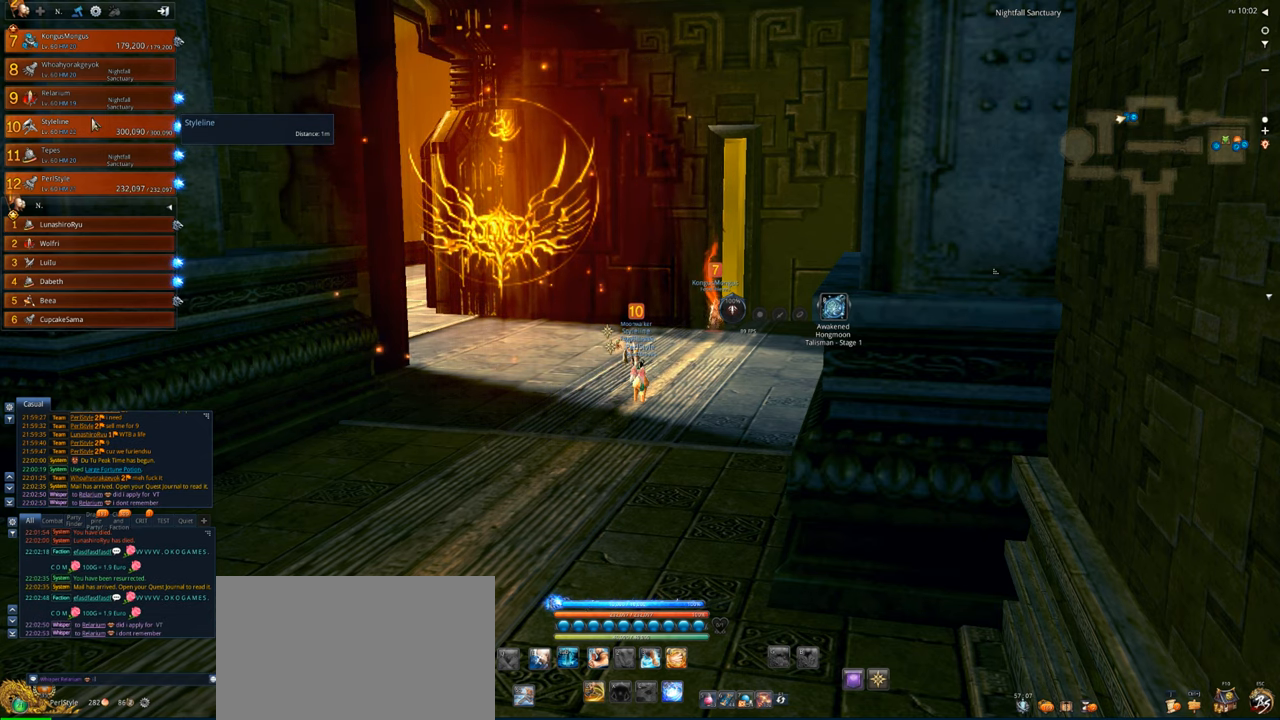
{"keys": [], "mouse": [], "events": [[17, "space", "up"]]}